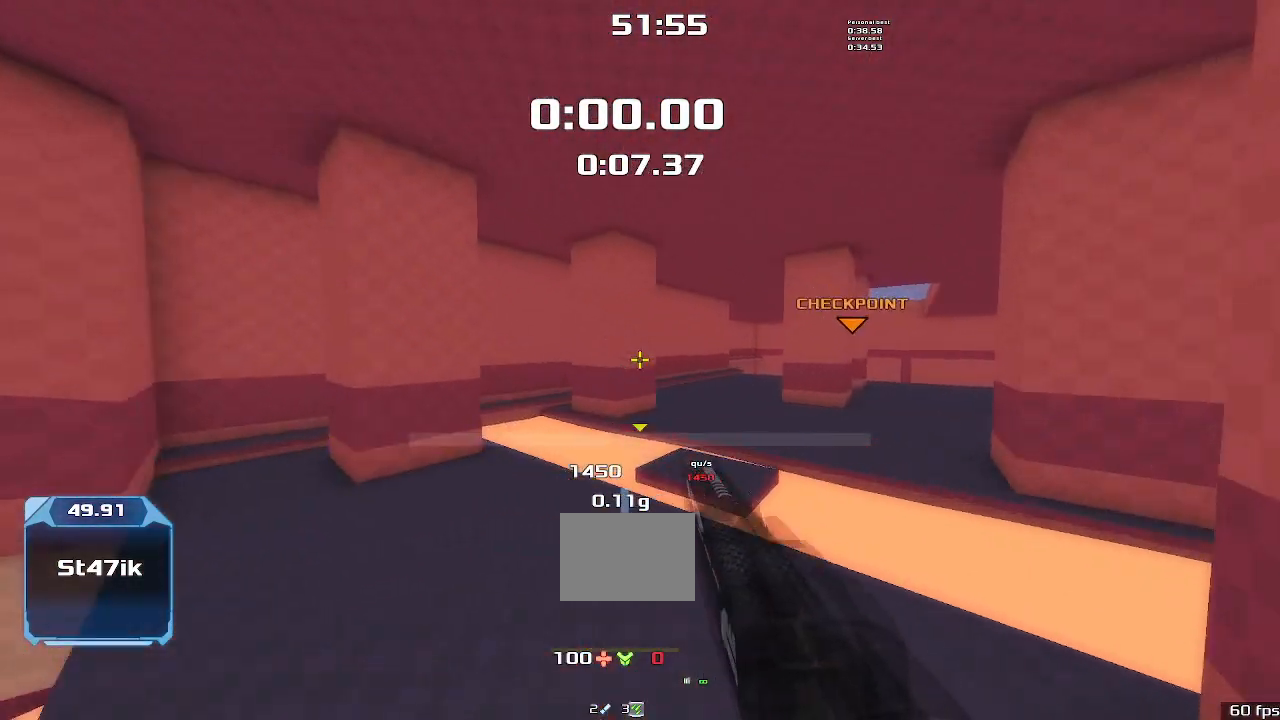
Gameplay with keyboard; each line is a JSON object with the keys held at the frame after it. "events" lists presses ("down") and releases ("up") of "down", "left", "right" and "up" between this image and that frame as [ms after this image, input, new state], when the widget could be followed in between. No other keys are recorded. Mouse input is not recorded. Not read: other_keys.
{"keys": ["up"], "events": []}
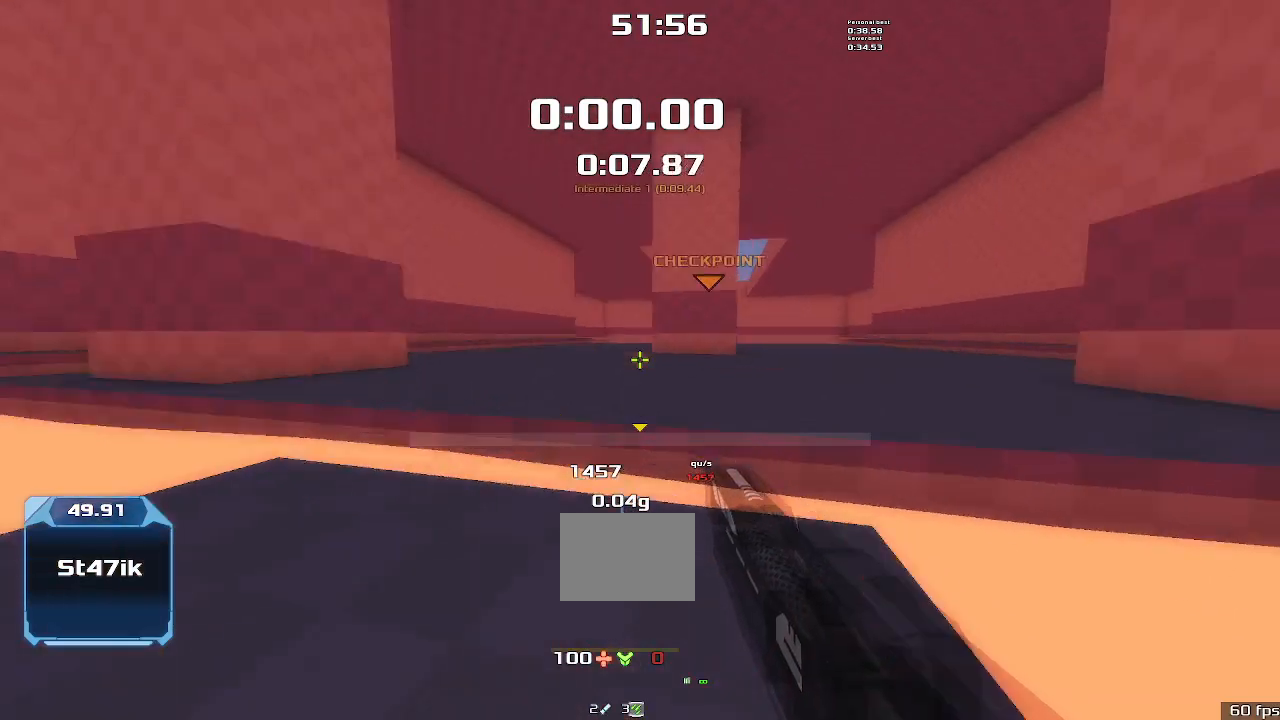
{"keys": ["right", "up"], "events": [[33, "right", "down"]]}
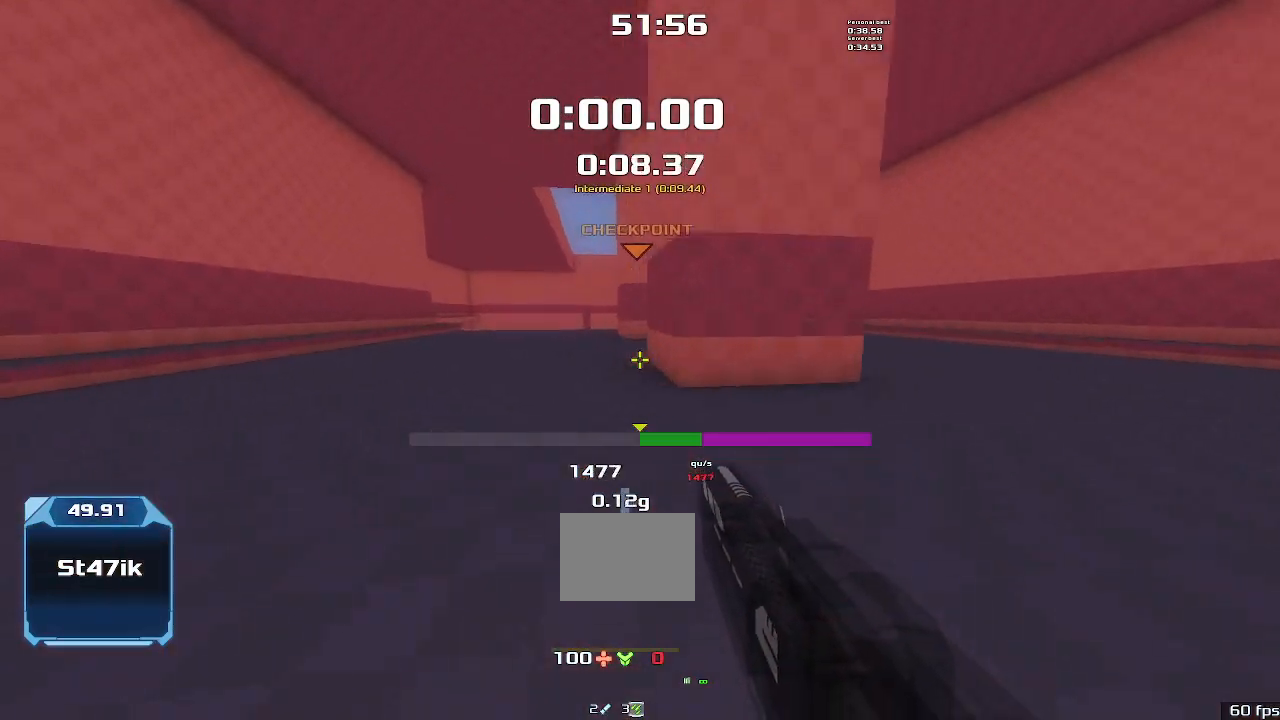
{"keys": ["up"], "events": [[367, "right", "up"]]}
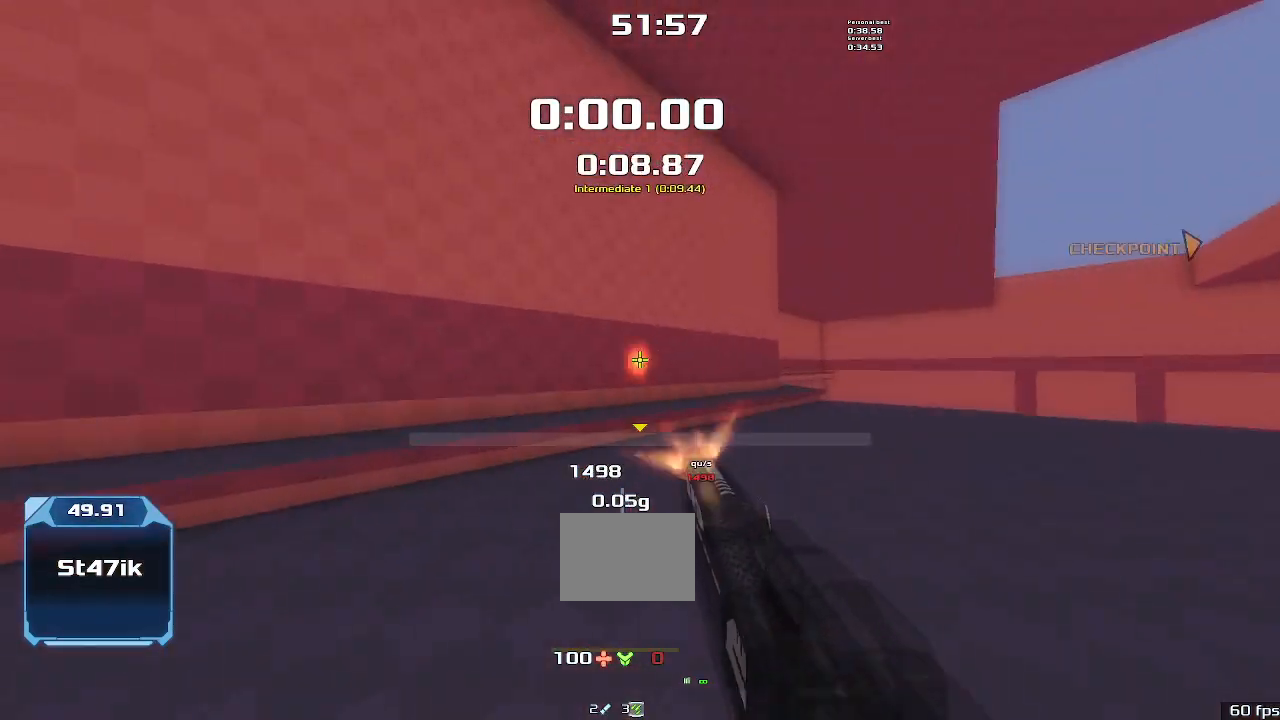
{"keys": ["up"], "events": []}
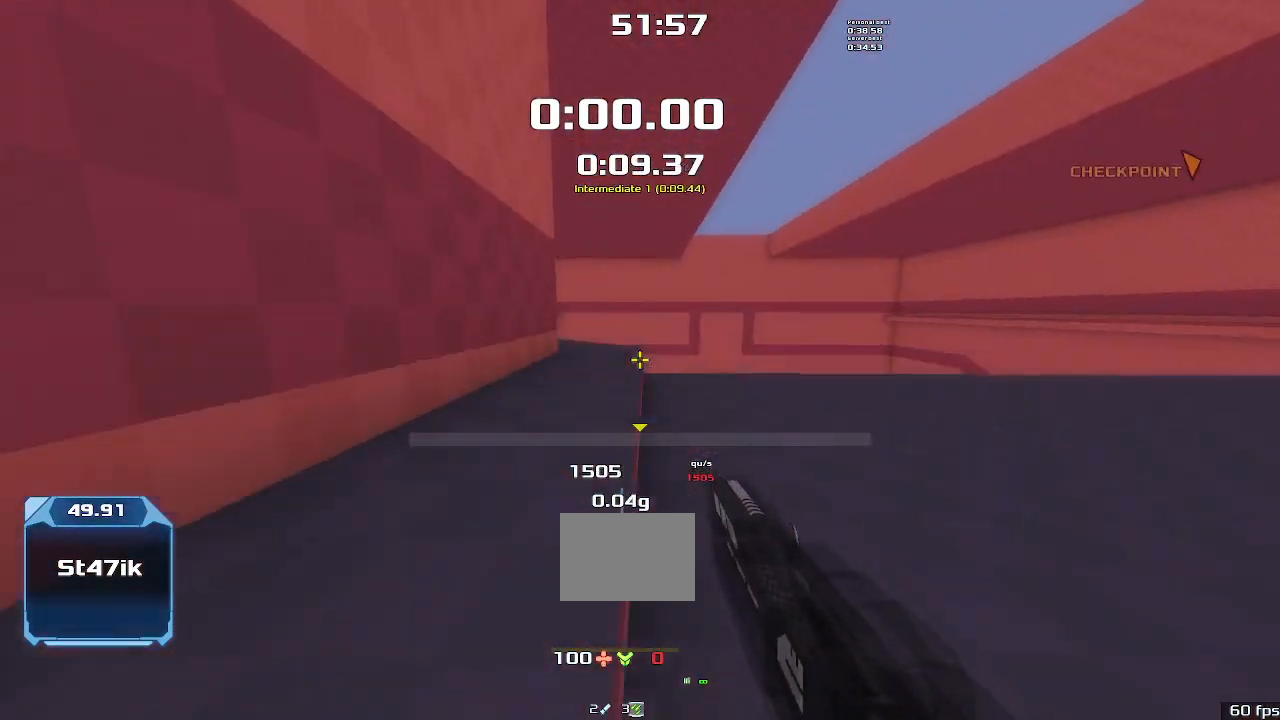
{"keys": ["up"], "events": []}
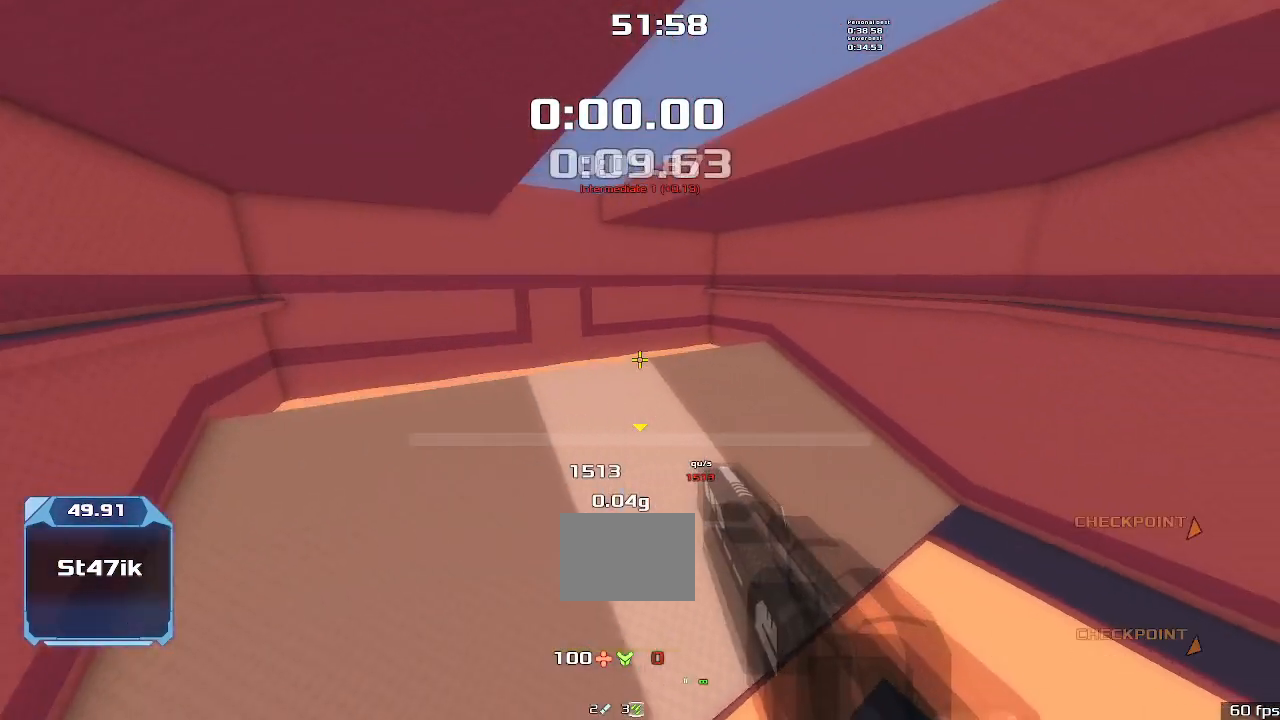
{"keys": ["up"], "events": []}
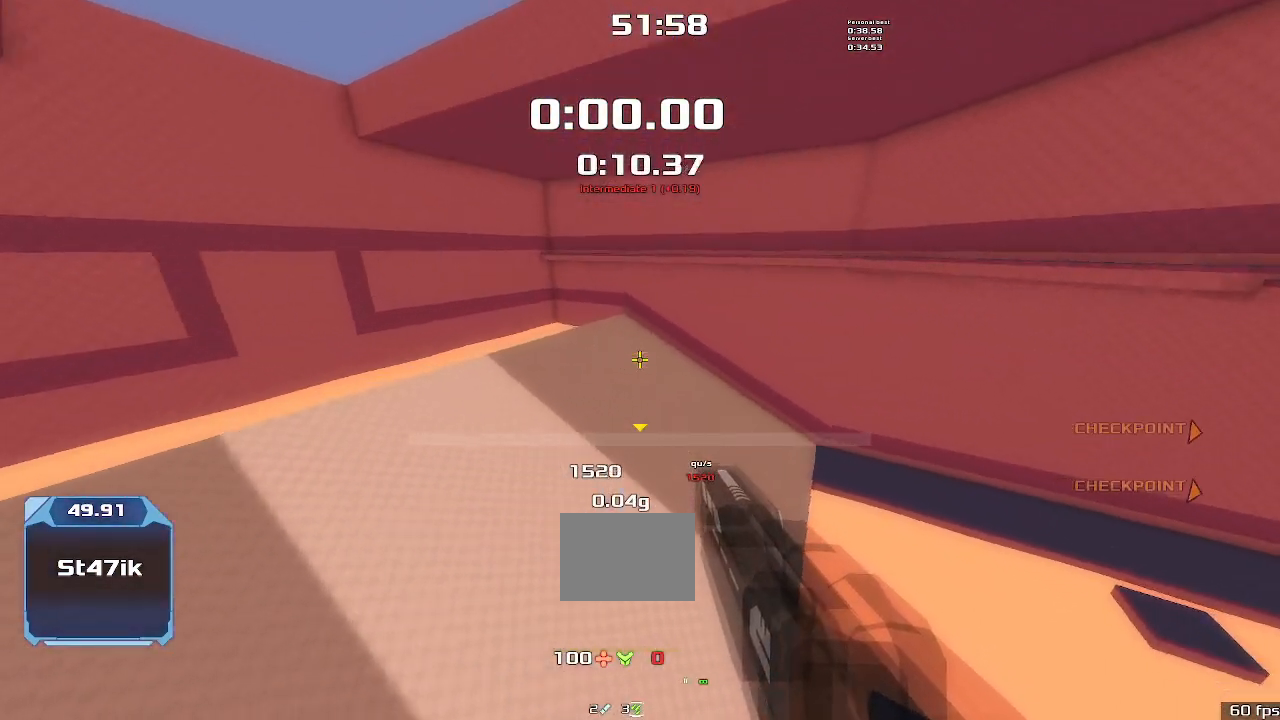
{"keys": ["up"], "events": []}
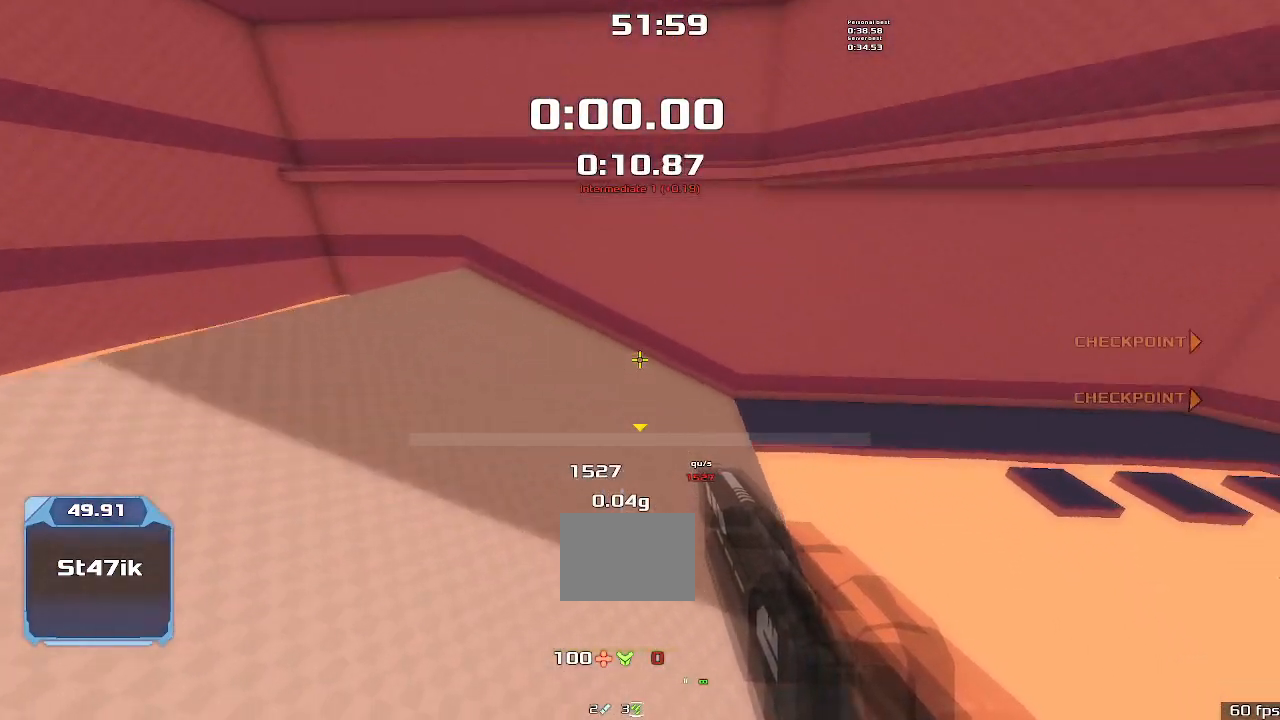
{"keys": ["up"], "events": []}
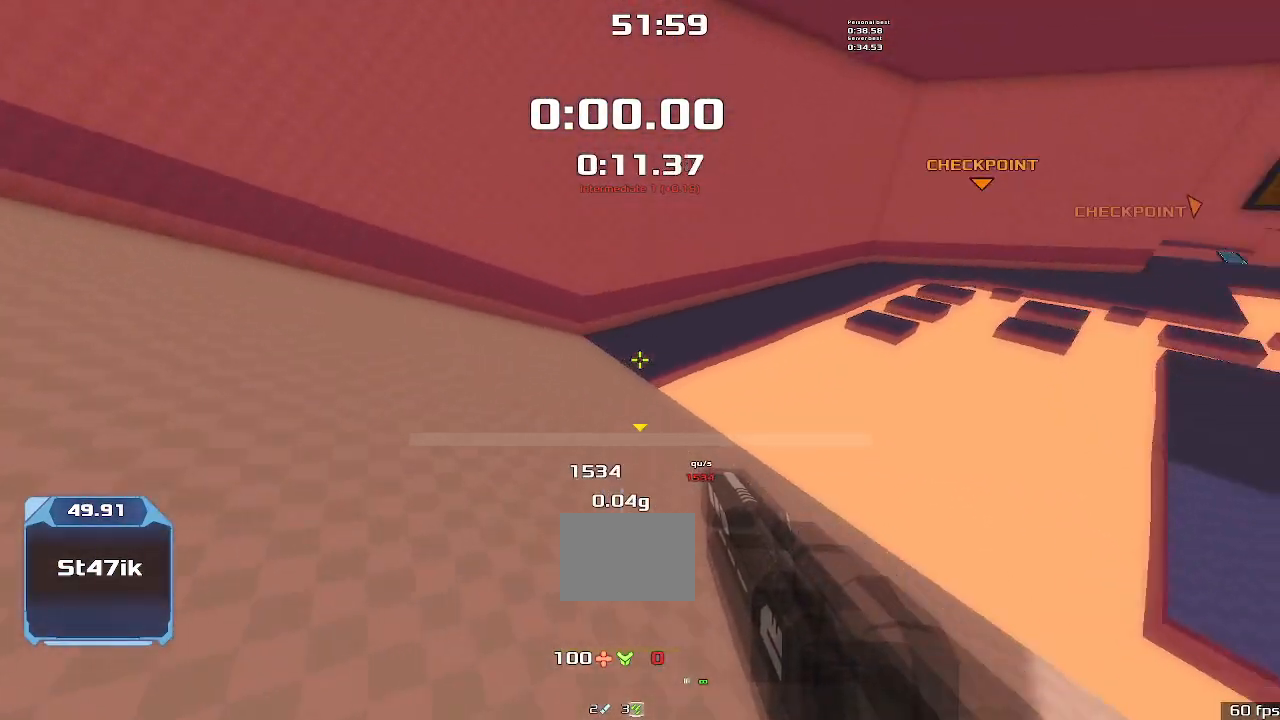
{"keys": ["up"], "events": []}
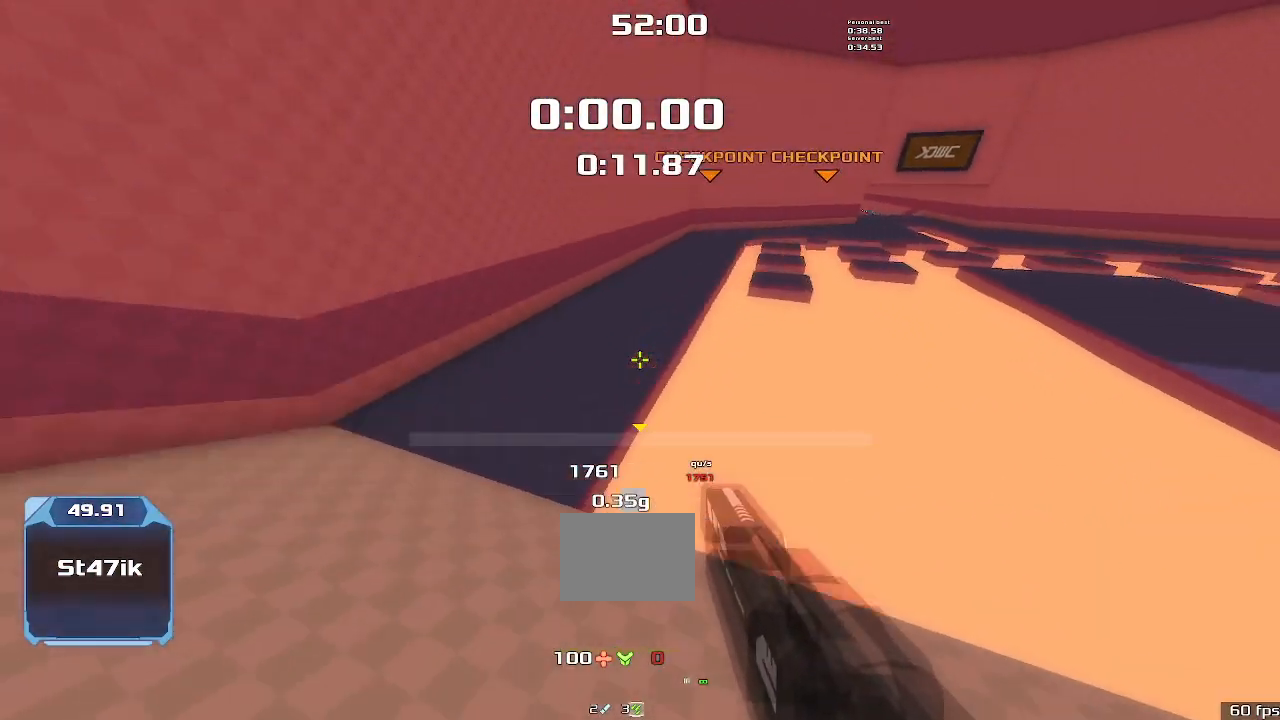
{"keys": ["up"], "events": []}
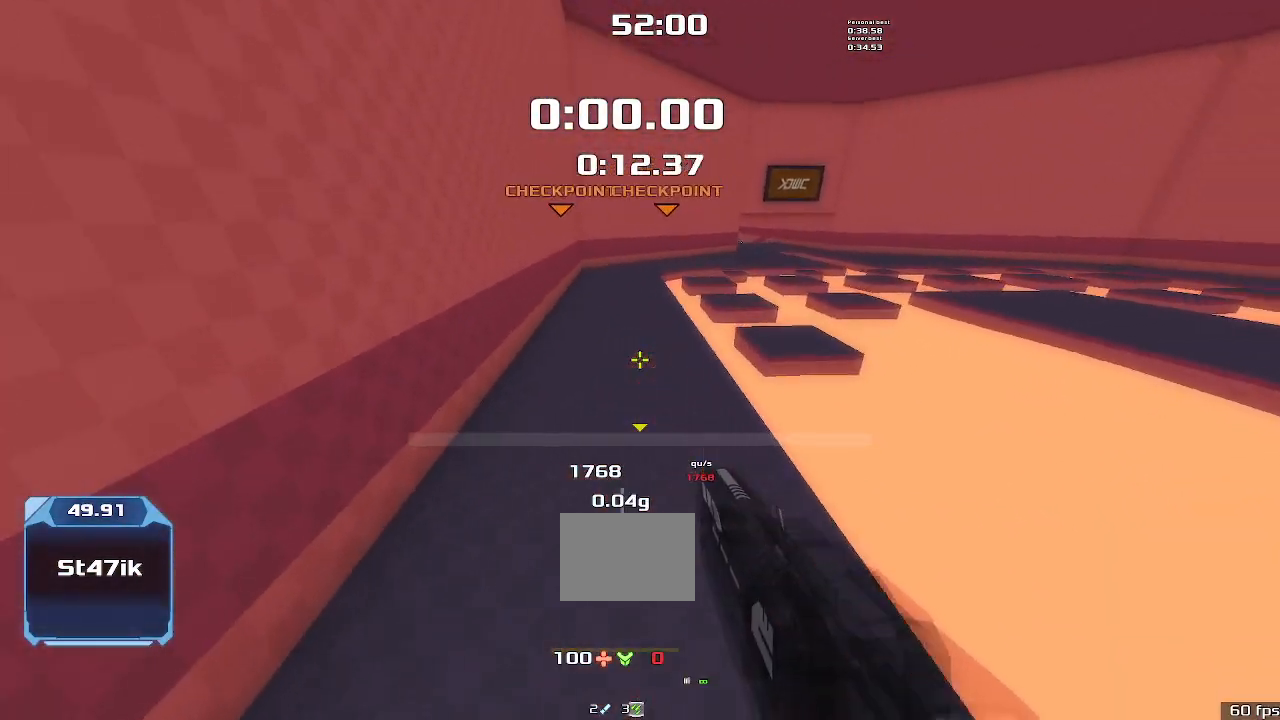
{"keys": ["up"], "events": []}
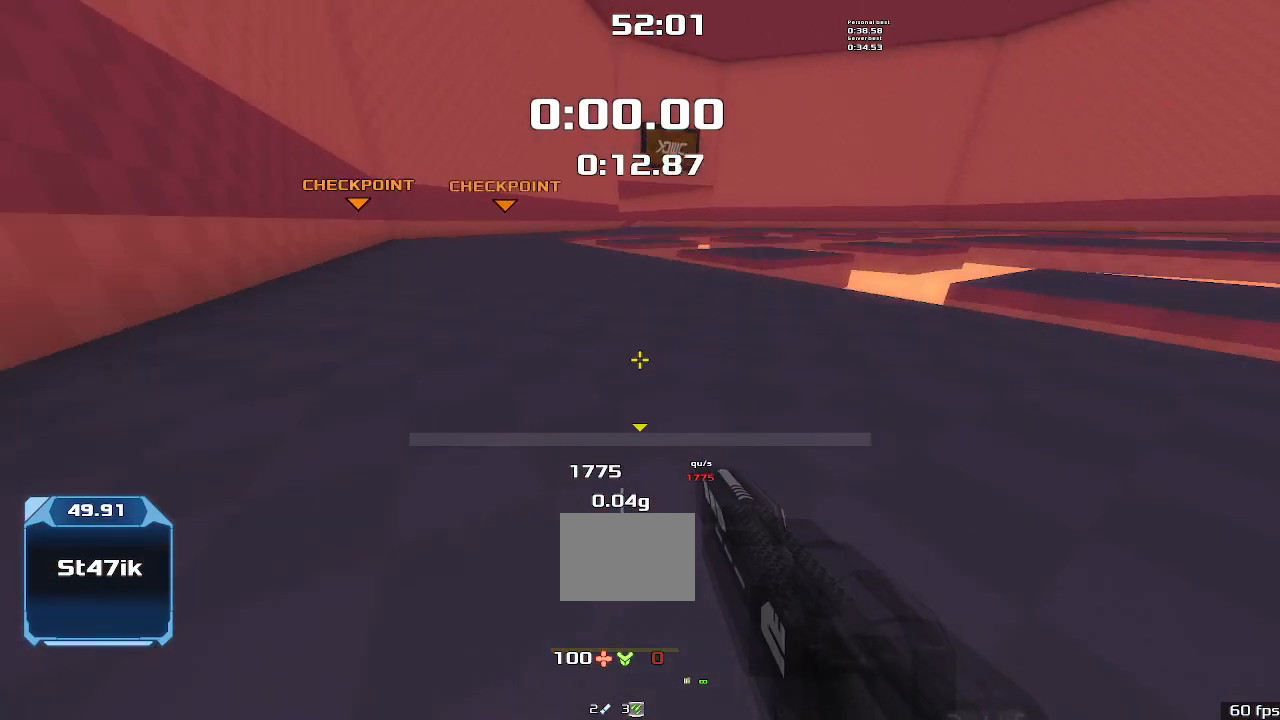
{"keys": ["right", "up"], "events": [[33, "right", "down"], [167, "right", "up"], [400, "right", "down"]]}
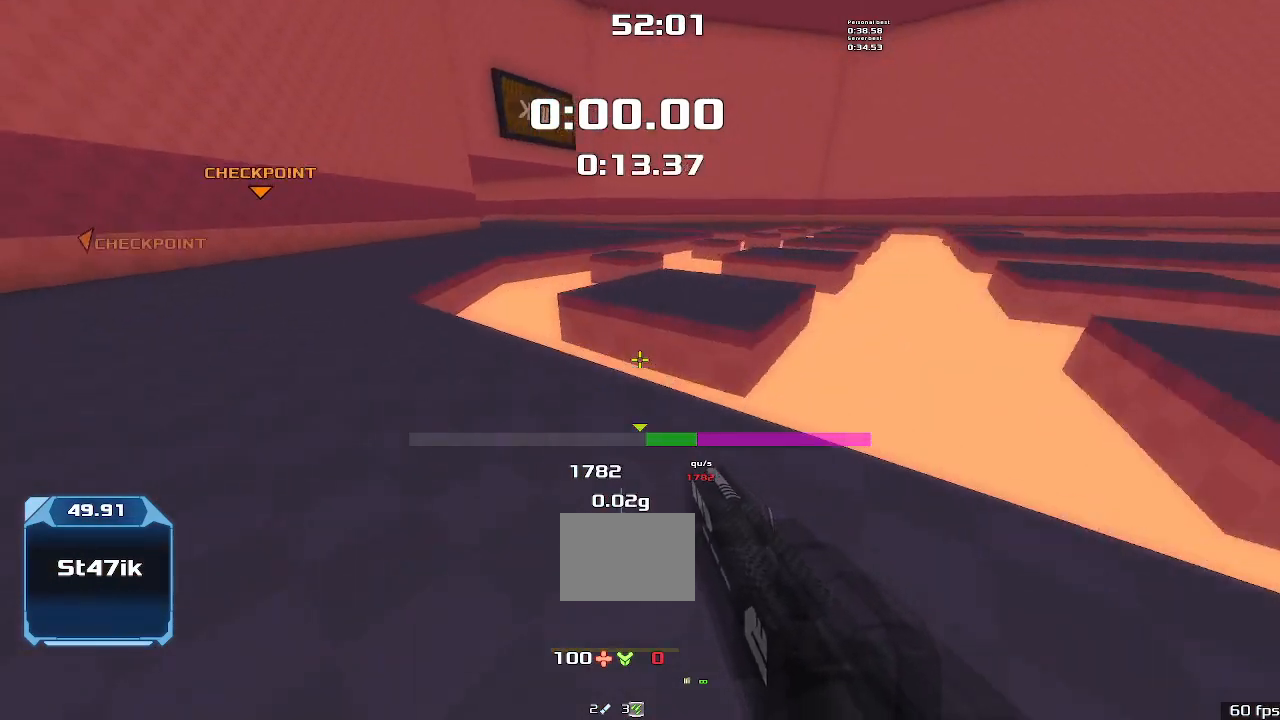
{"keys": ["right", "up"], "events": [[33, "right", "up"], [267, "right", "down"]]}
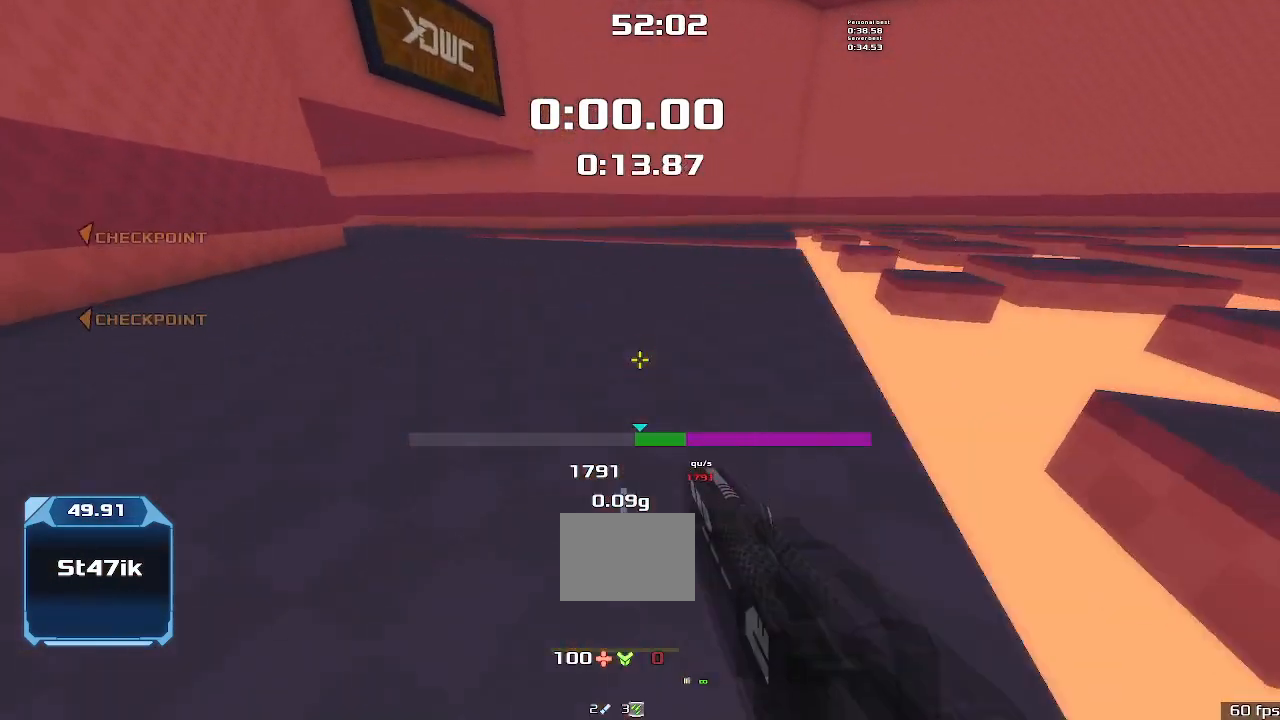
{"keys": ["up"], "events": [[500, "right", "up"]]}
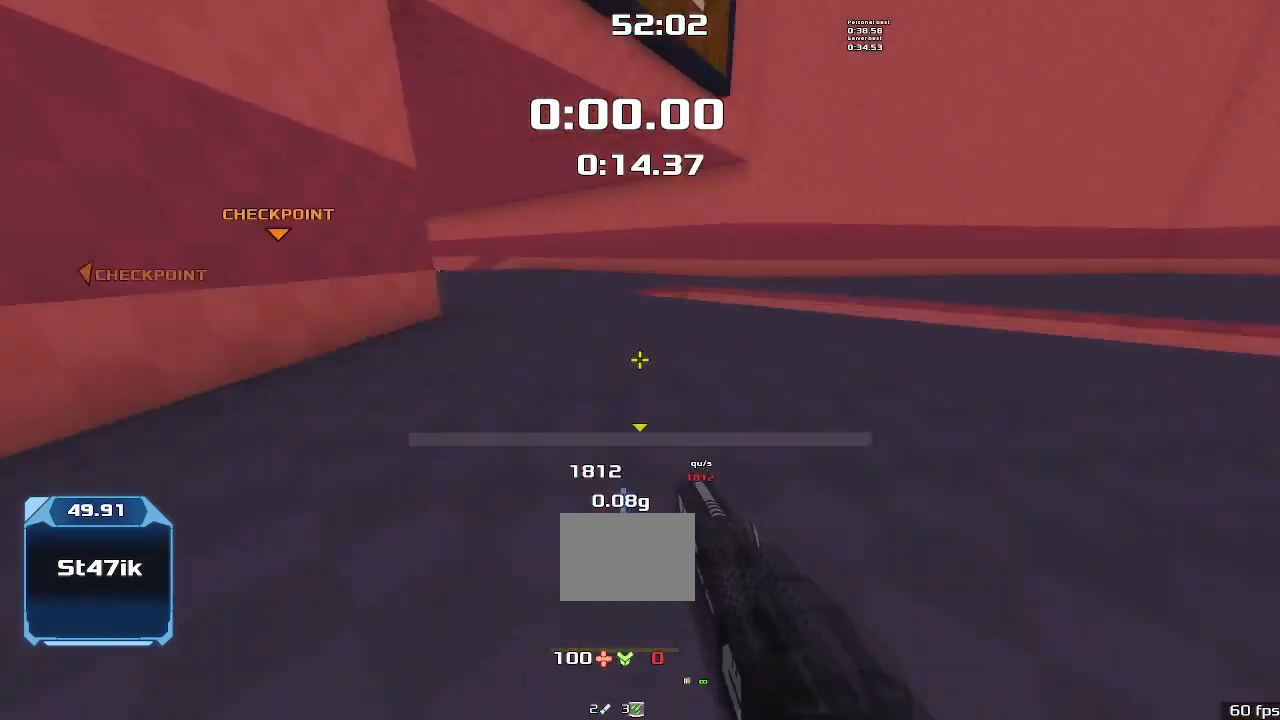
{"keys": ["up"], "events": []}
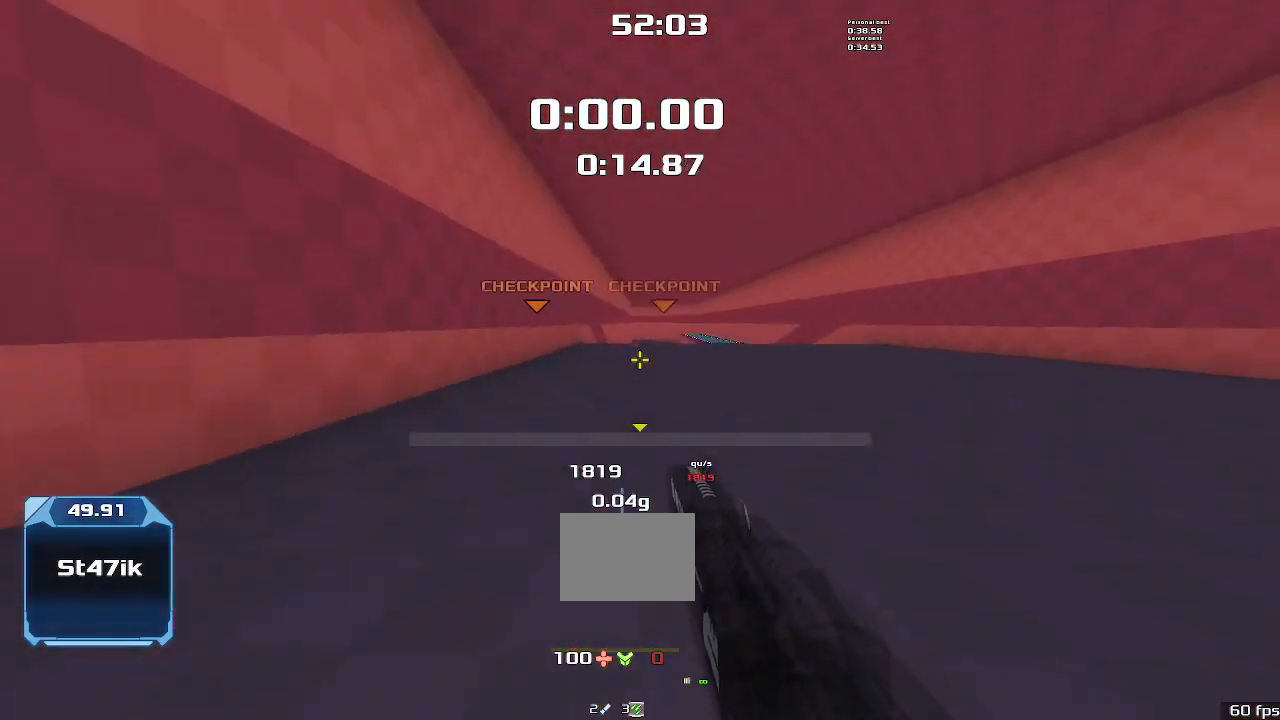
{"keys": ["up"], "events": []}
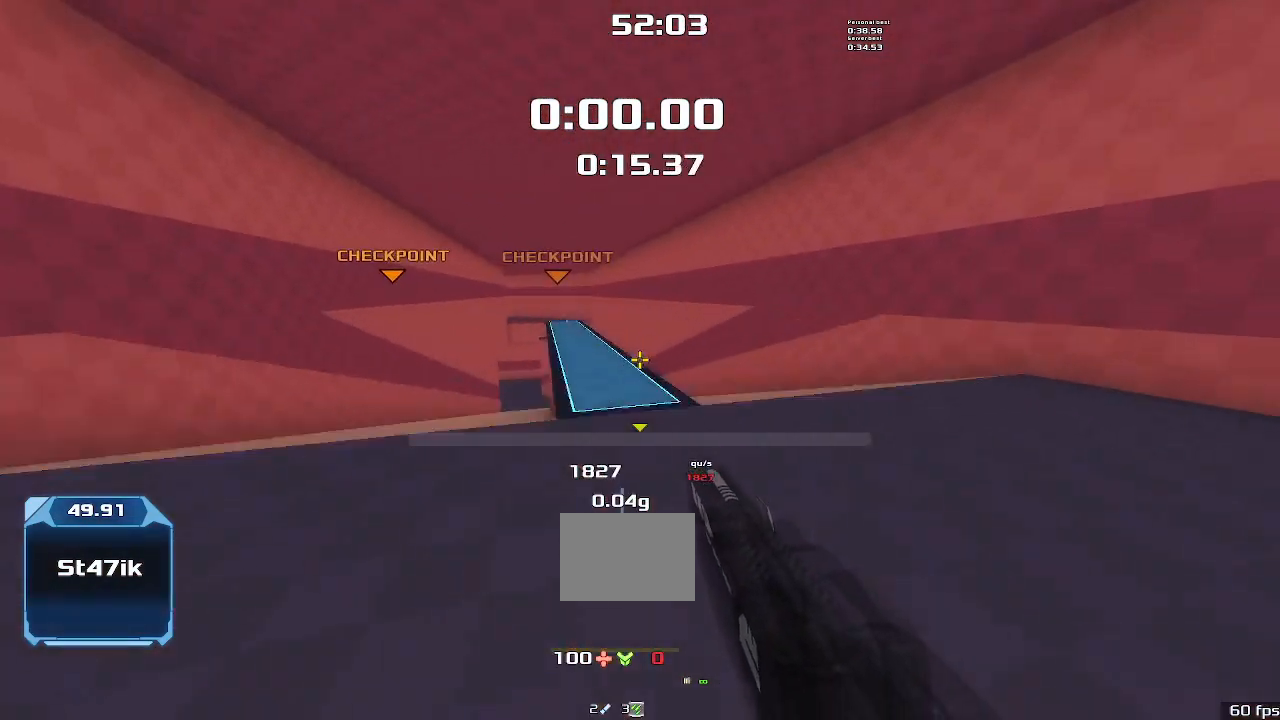
{"keys": ["left"], "events": [[100, "left", "down"], [100, "up", "up"]]}
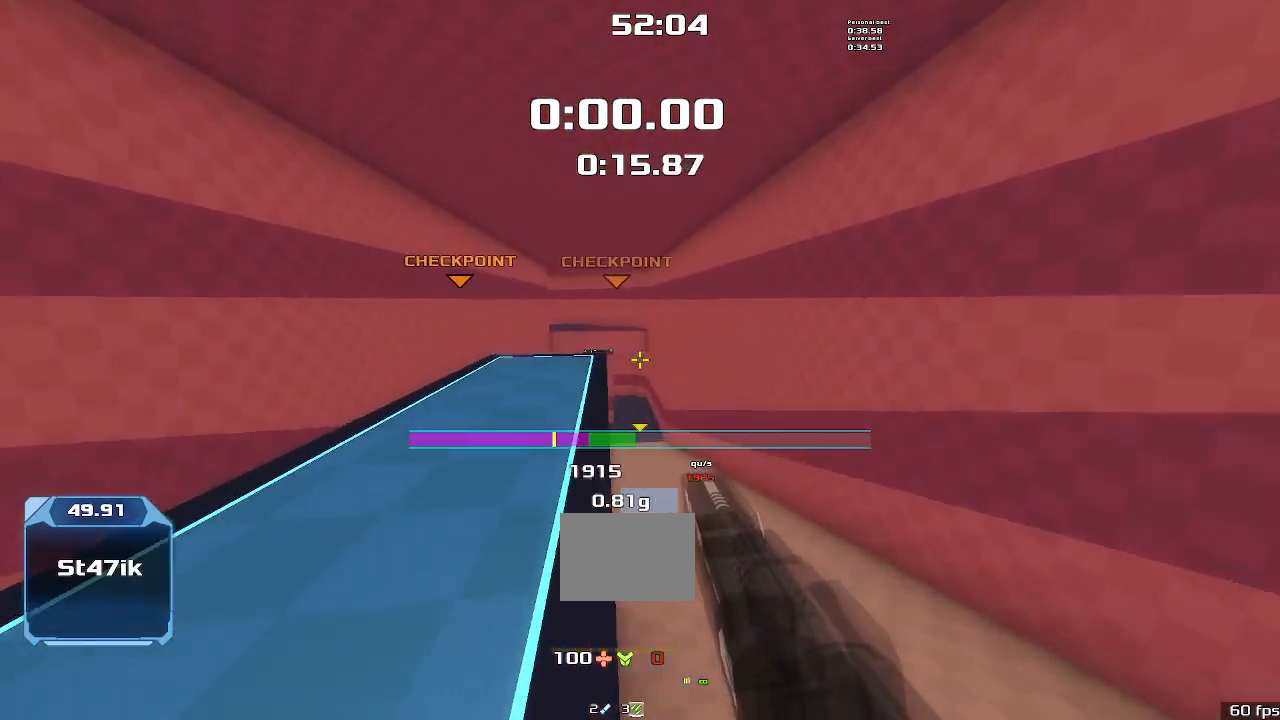
{"keys": ["up"], "events": [[100, "up", "down"], [167, "left", "up"]]}
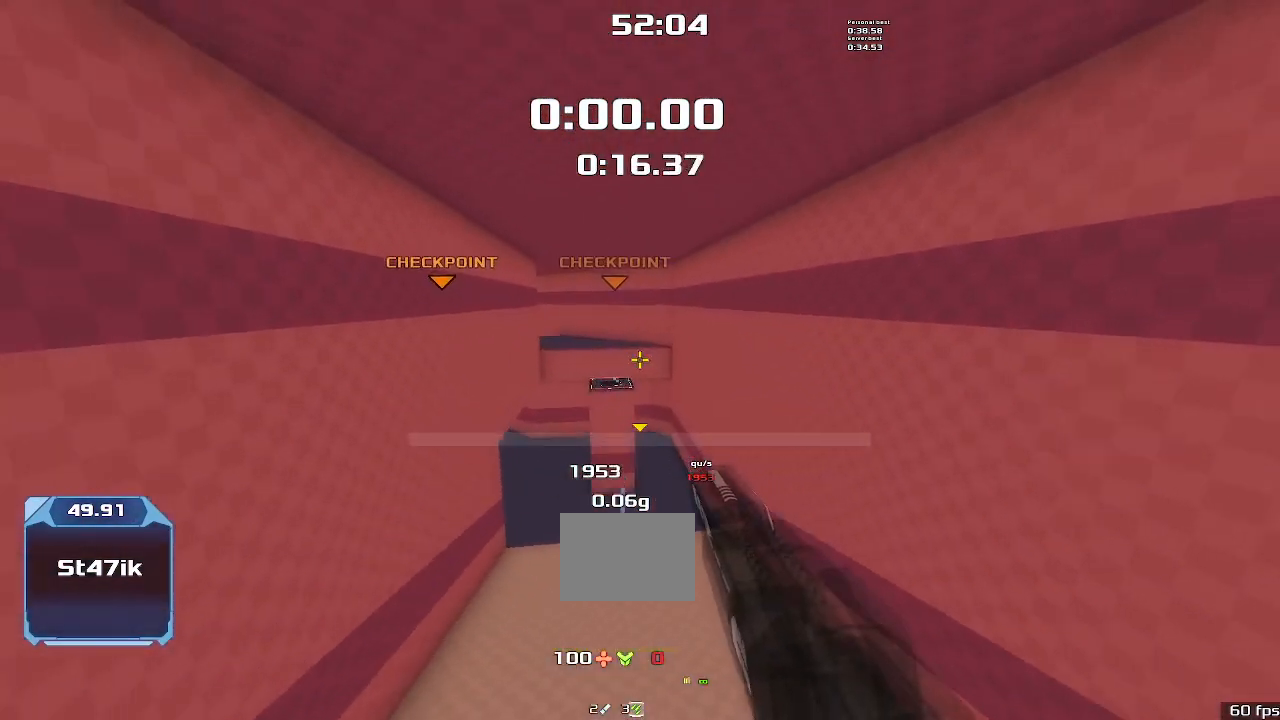
{"keys": ["up"], "events": []}
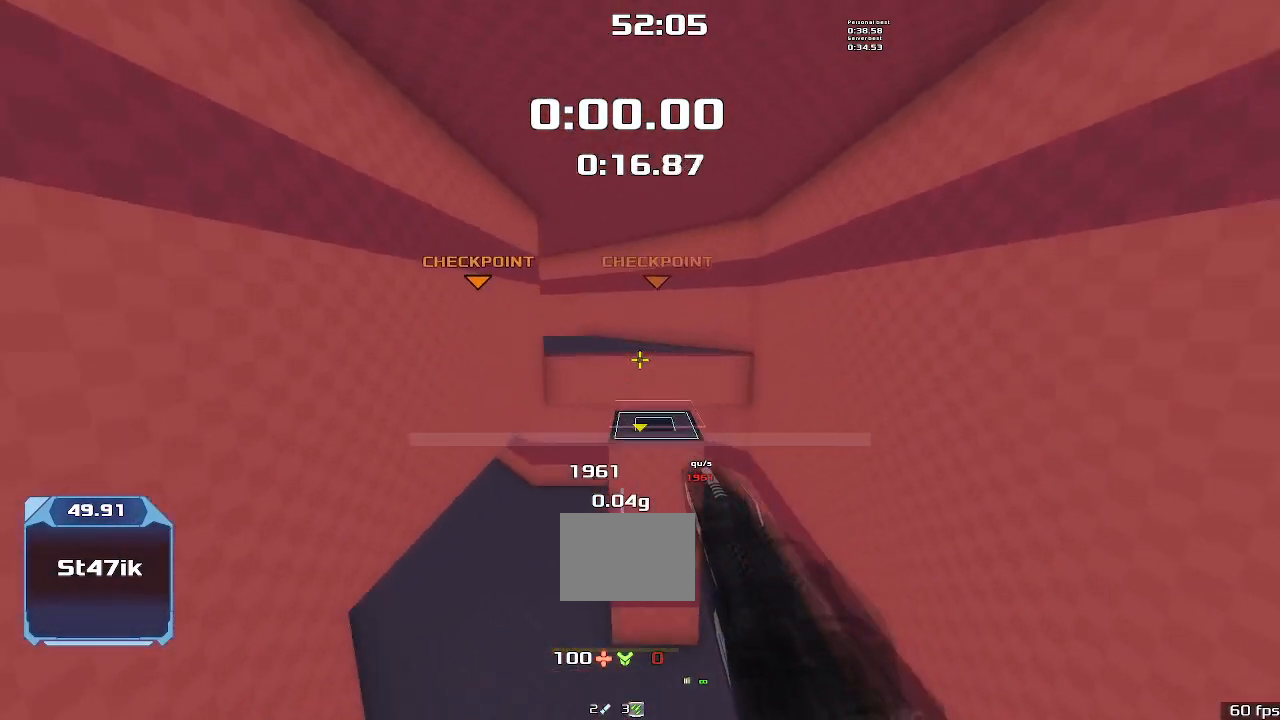
{"keys": ["up"], "events": []}
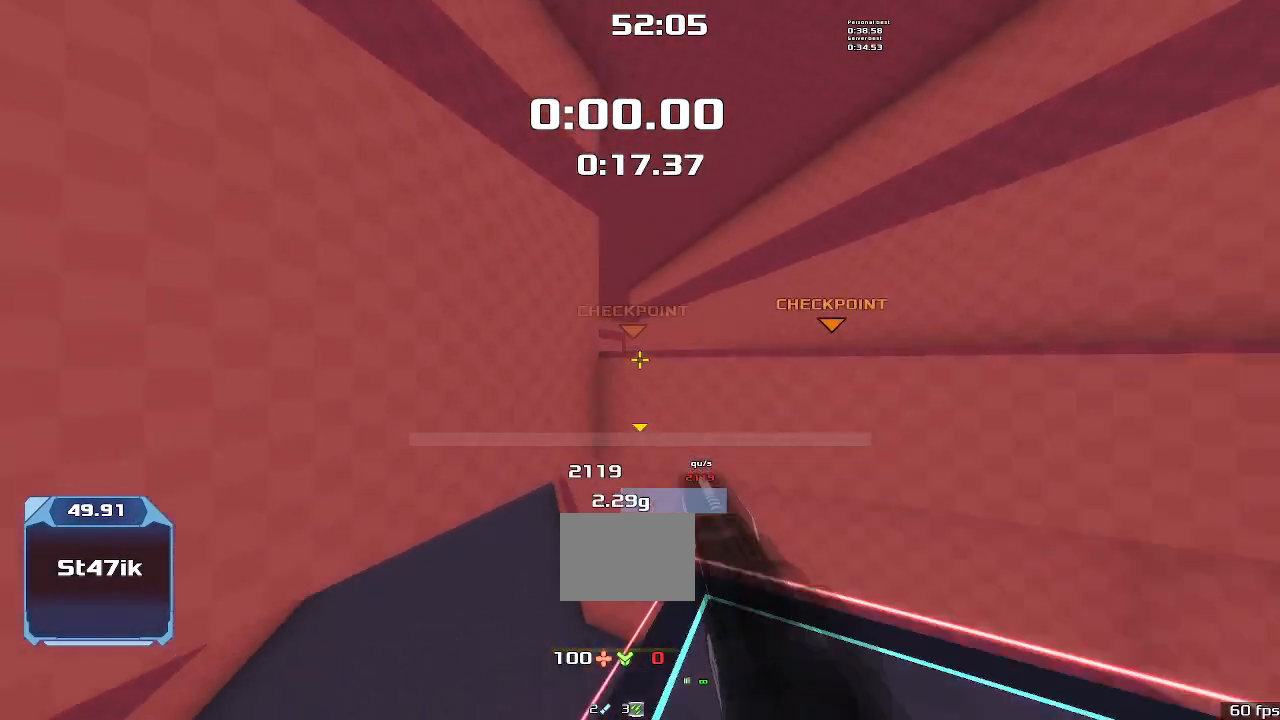
{"keys": ["up"], "events": []}
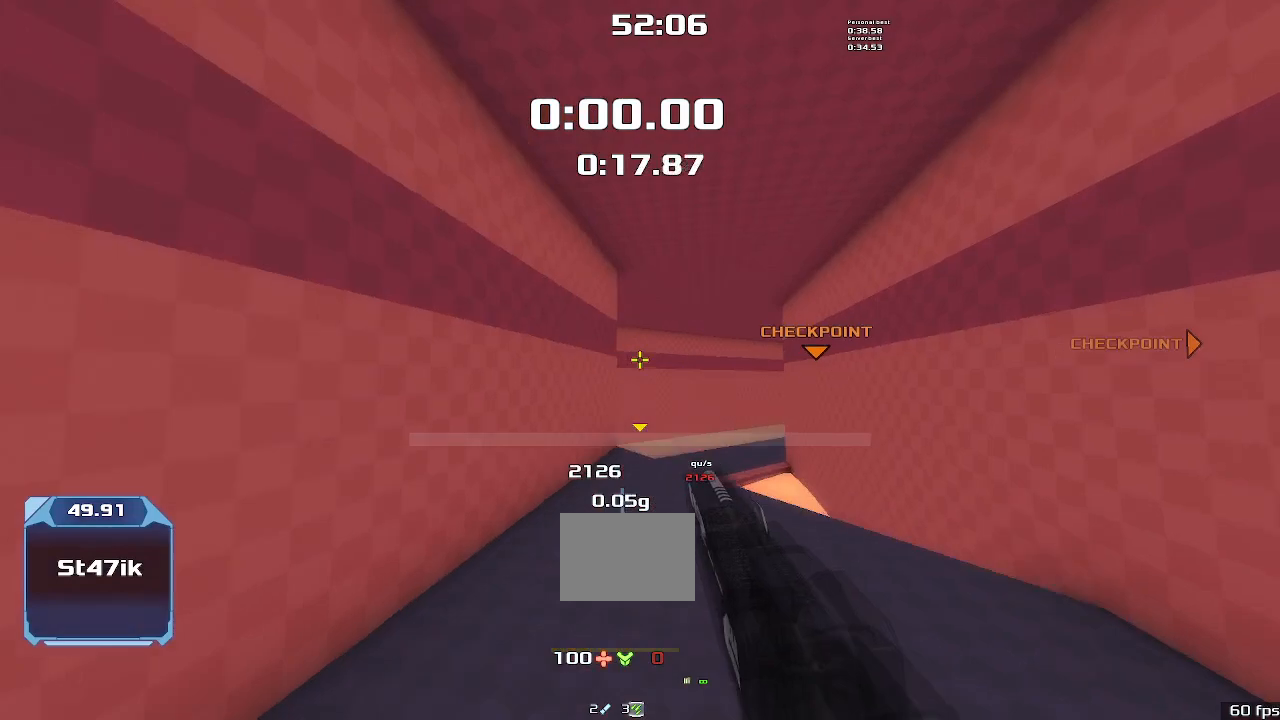
{"keys": ["up"], "events": []}
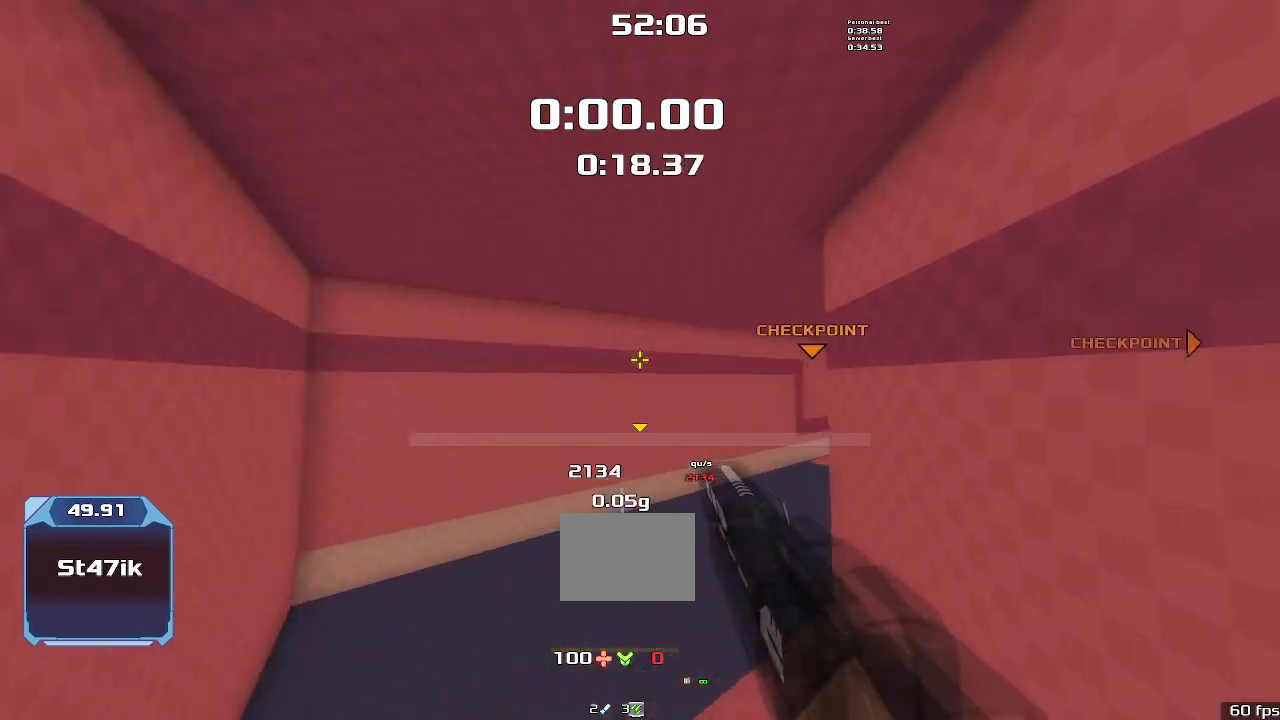
{"keys": ["up"], "events": []}
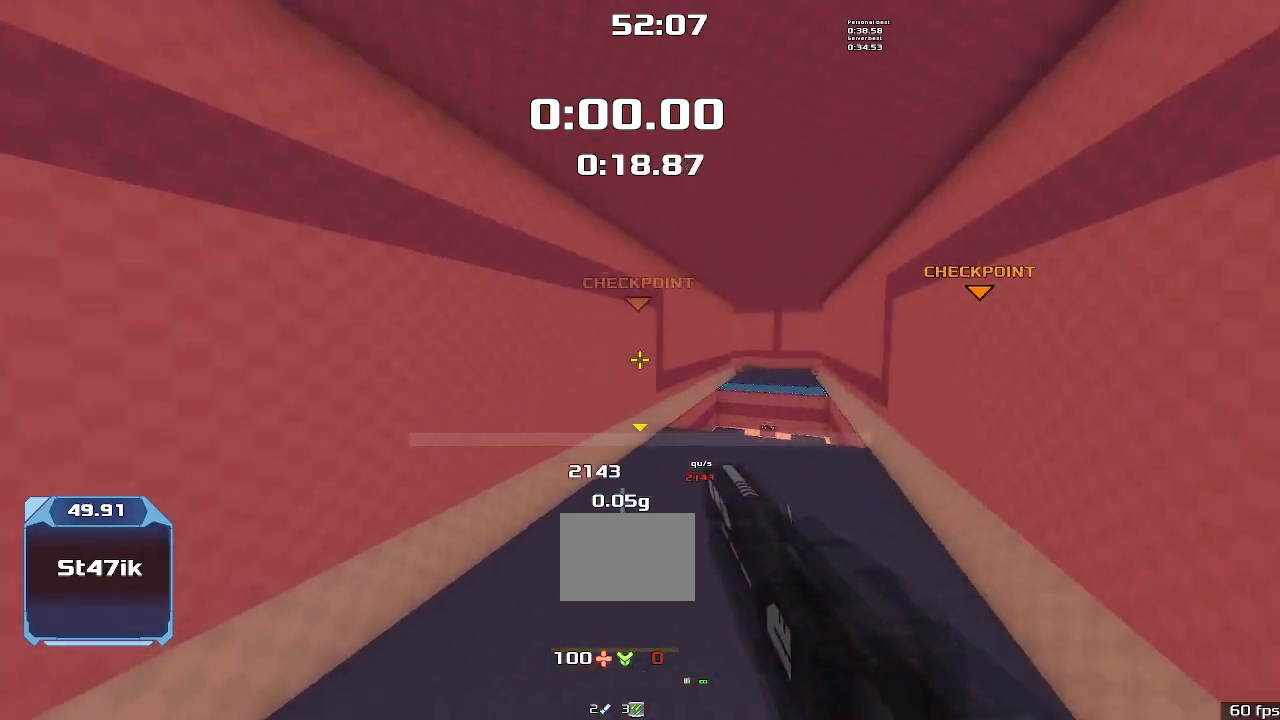
{"keys": ["up"], "events": []}
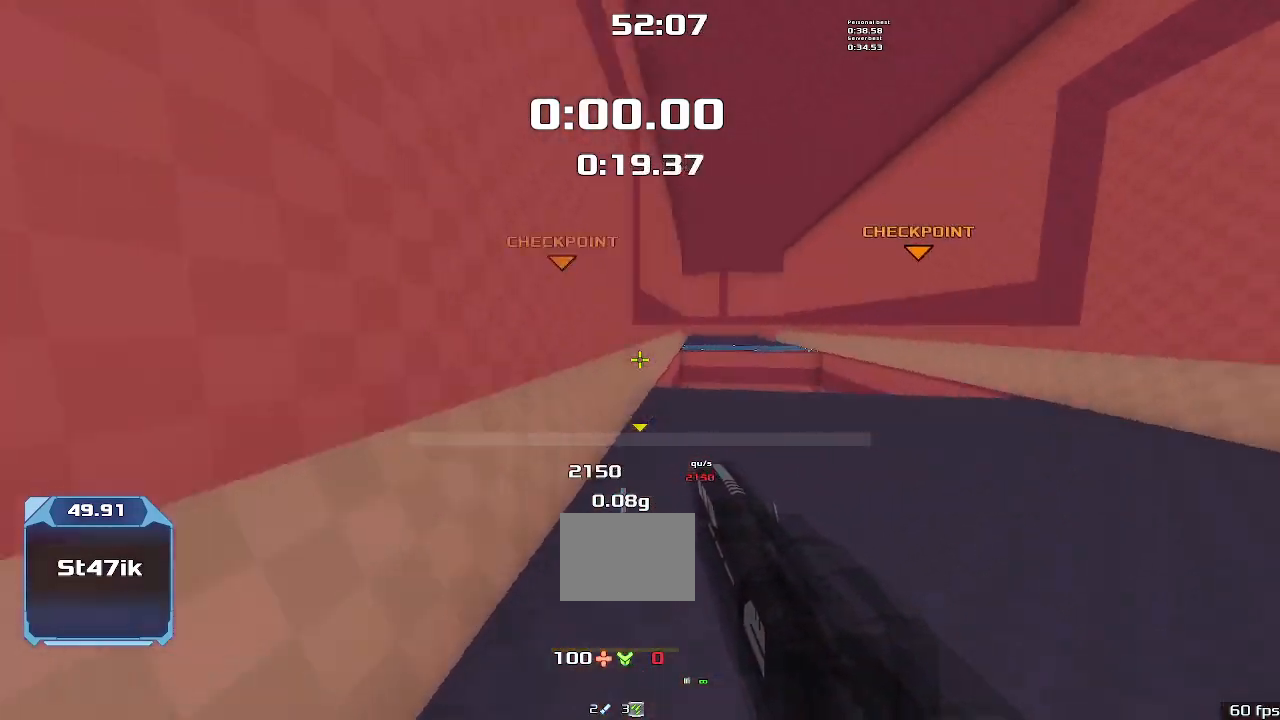
{"keys": ["up"], "events": []}
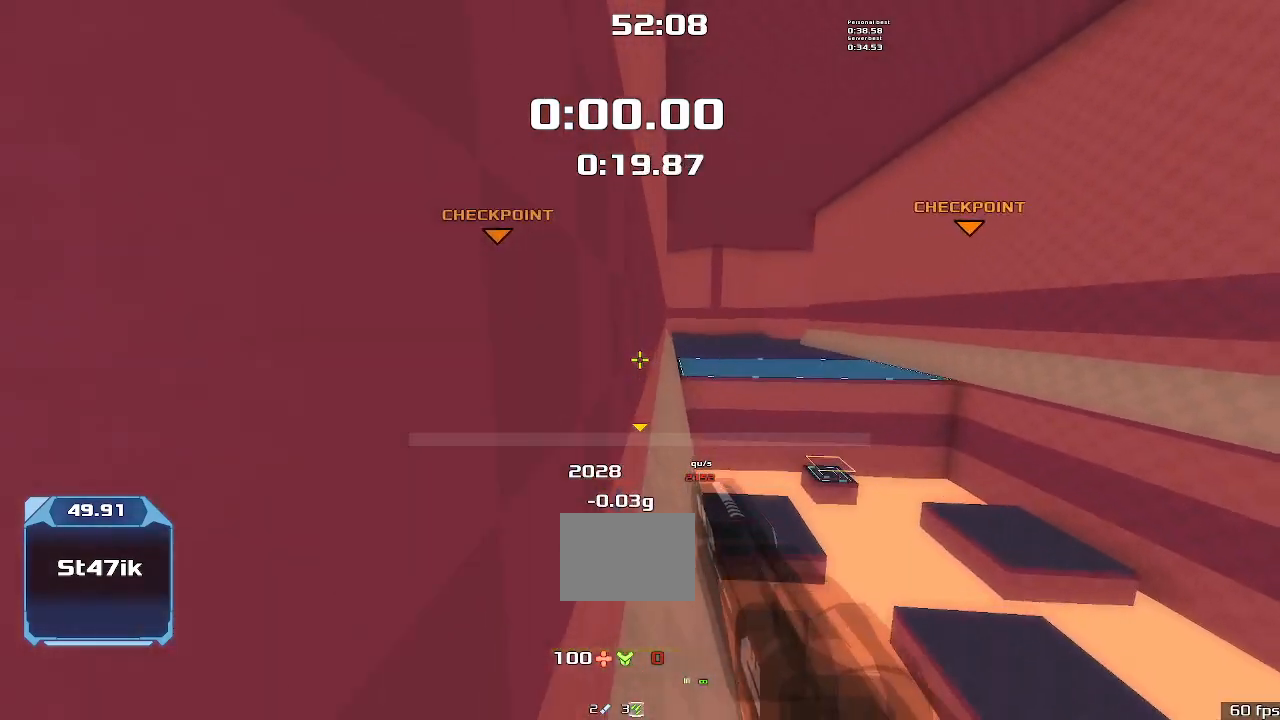
{"keys": ["right"], "events": [[433, "right", "down"], [467, "up", "up"]]}
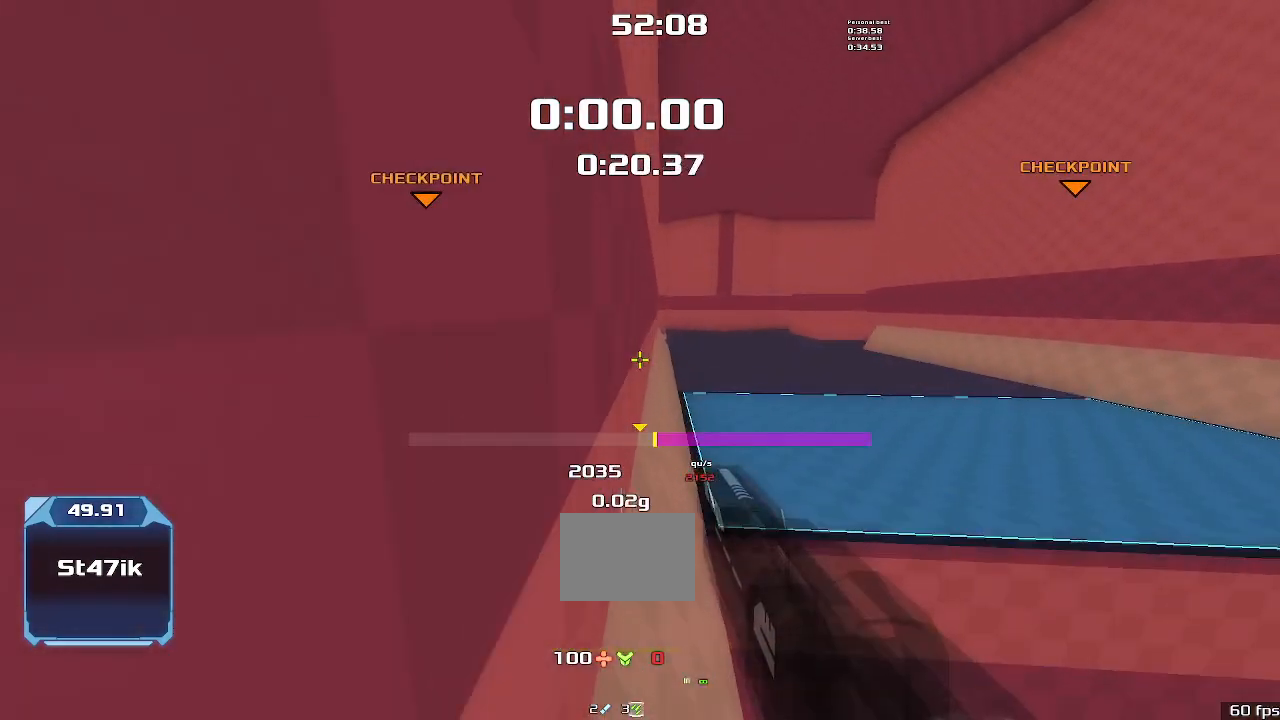
{"keys": ["right"], "events": []}
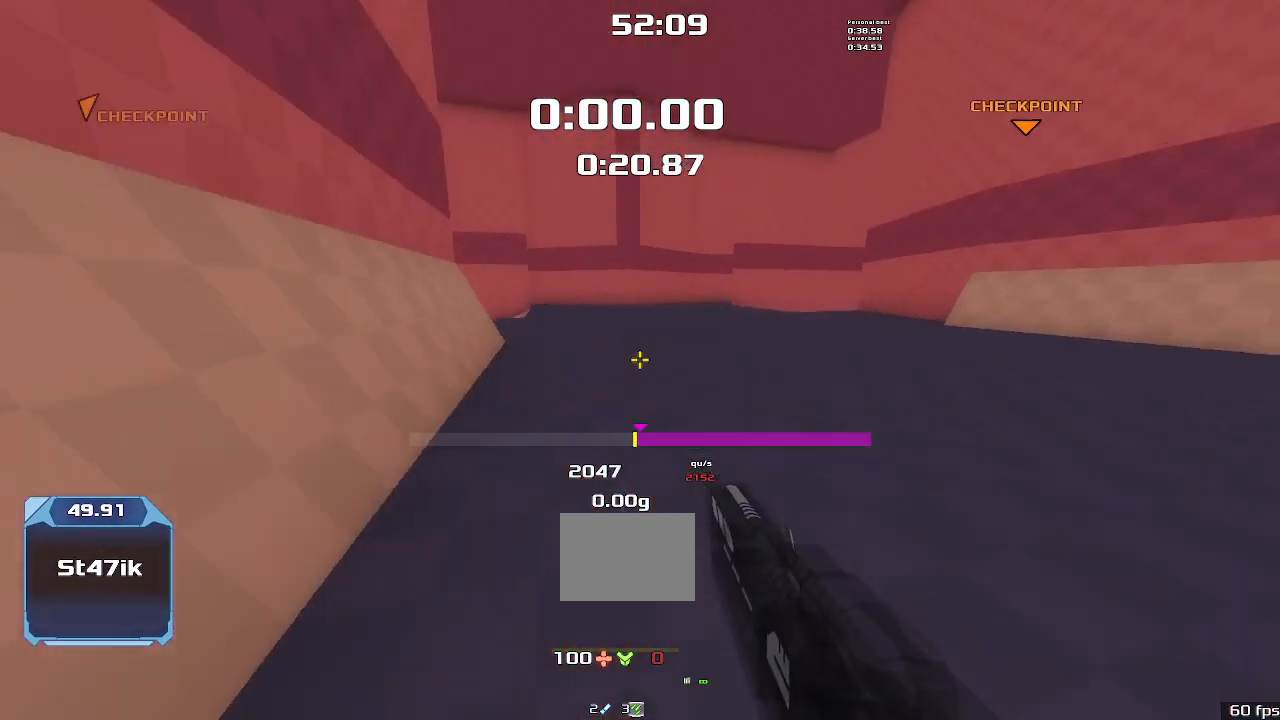
{"keys": ["right"], "events": []}